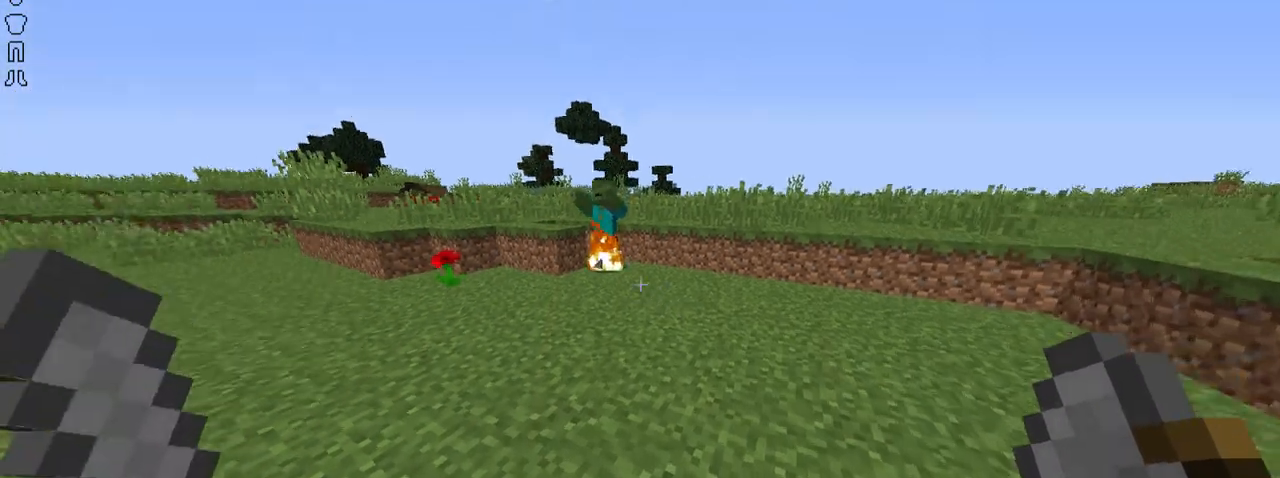
Gameplay with keyboard and mouse; each line is a JSON object with the keys and mouse buttons held at the frame after it. "events" lists presses ("down") and releases ("up") of "down", "left", "right", "shift", "space", "up", "mouse_left" and "mouse_right" between this image and that frame as [ms after this image, input, new state], when the widget could be followed in between. "mouse_left", "mouse_right" = the "left", "right" buttons of the "mouse" list. No other keys are recorded. Fast repeated clicks can show as one long hold. Not read: mouse_move.
{"keys": ["left", "space", "up"], "mouse": [], "events": [[367, "left", "down"], [467, "space", "down"]]}
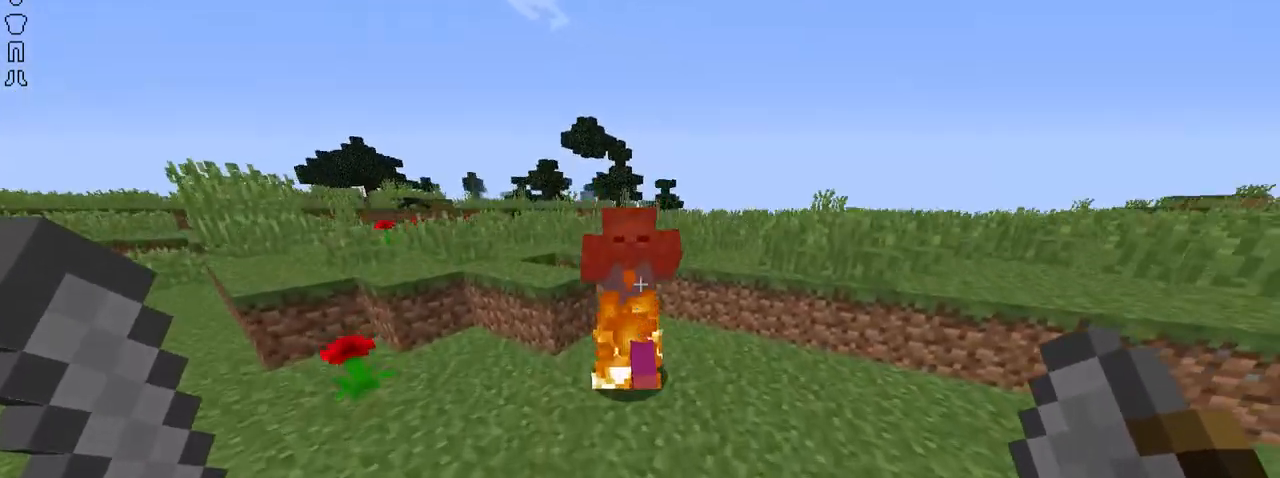
{"keys": ["up"], "mouse": [], "events": [[16, "mouse_left", "down"], [50, "mouse_left", "up"], [116, "space", "up"], [166, "mouse_left", "down"], [216, "mouse_left", "up"], [216, "up", "up"], [266, "mouse_left", "down"], [317, "left", "up"], [417, "mouse_left", "up"], [467, "up", "down"]]}
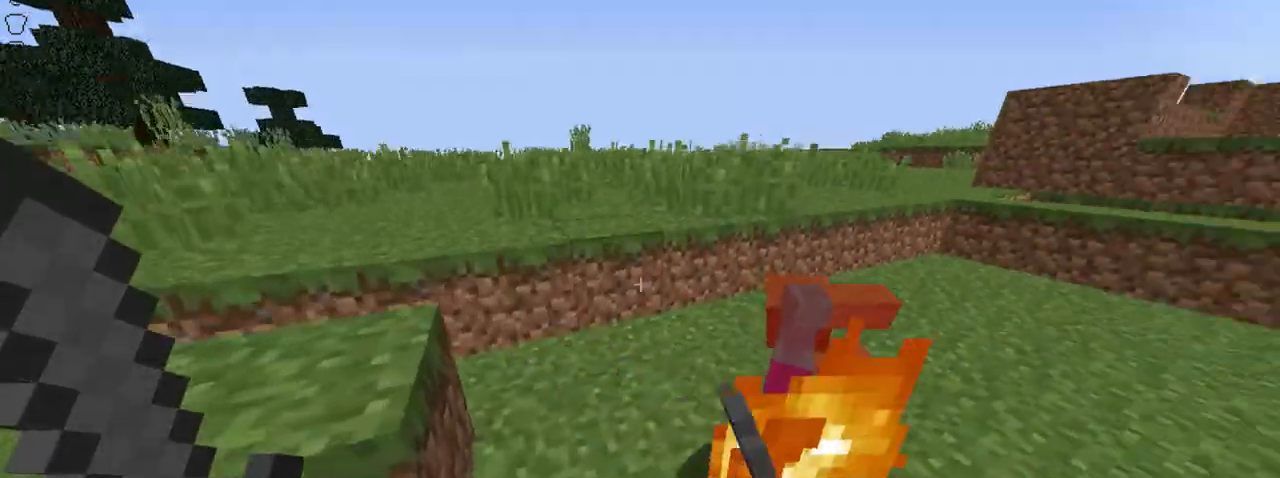
{"keys": ["right", "up"], "mouse": [], "events": [[267, "right", "down"]]}
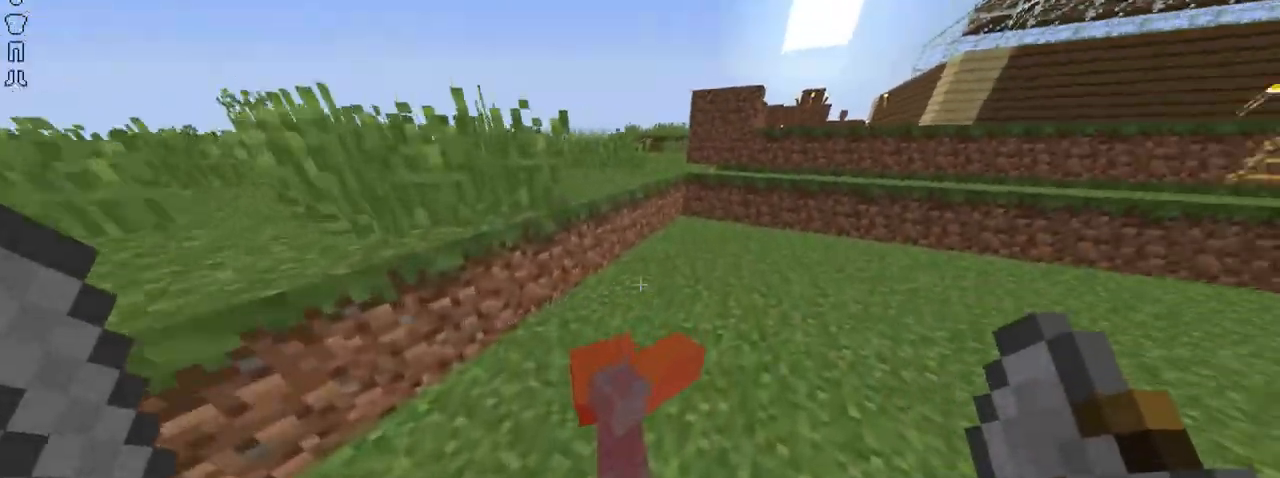
{"keys": ["up"], "mouse": [], "events": [[66, "right", "up"], [116, "space", "down"], [317, "space", "up"]]}
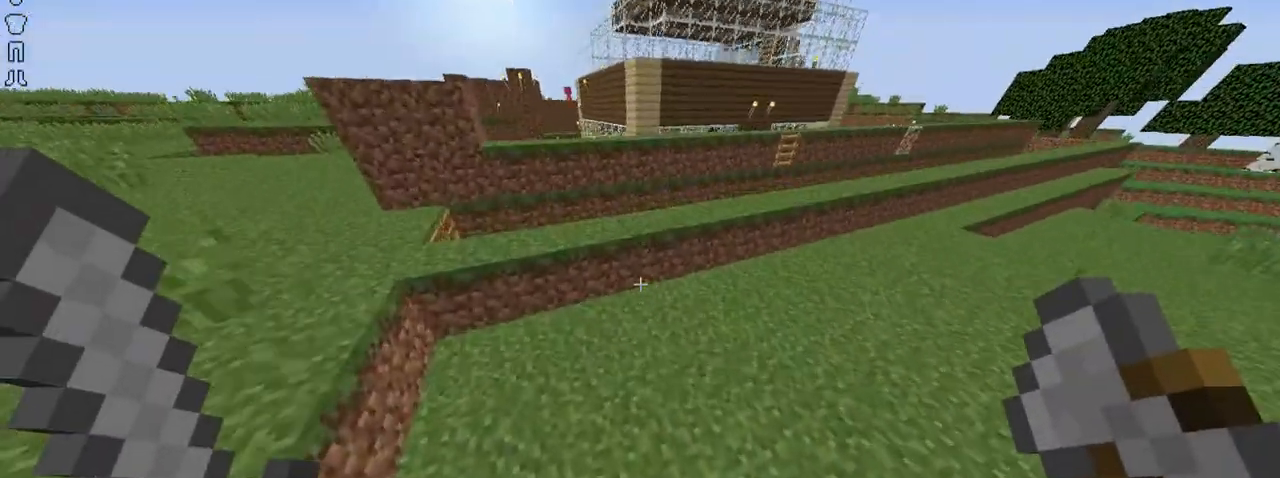
{"keys": [], "mouse": [], "events": [[267, "space", "down"], [417, "space", "up"], [417, "up", "up"]]}
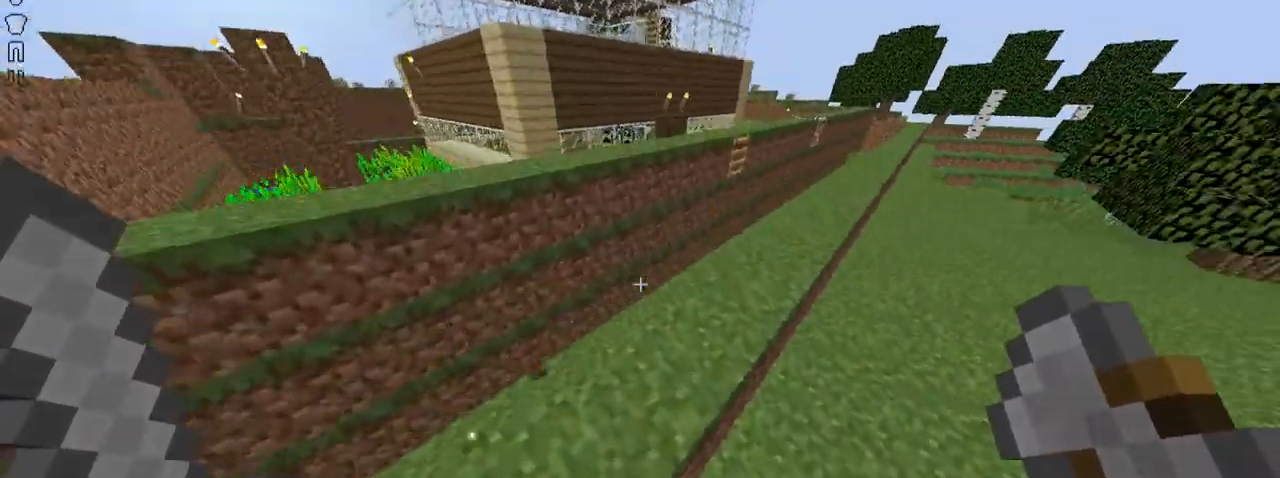
{"keys": [], "mouse": [], "events": [[16, "right", "down"], [116, "right", "up"]]}
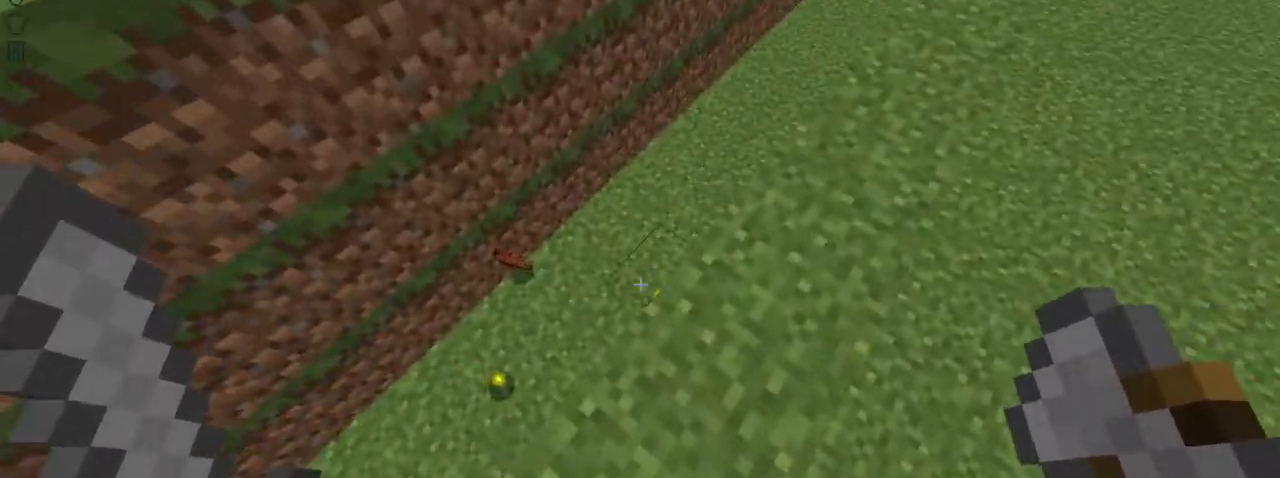
{"keys": ["up"], "mouse": [], "events": [[67, "left", "down"], [167, "up", "down"], [367, "left", "up"]]}
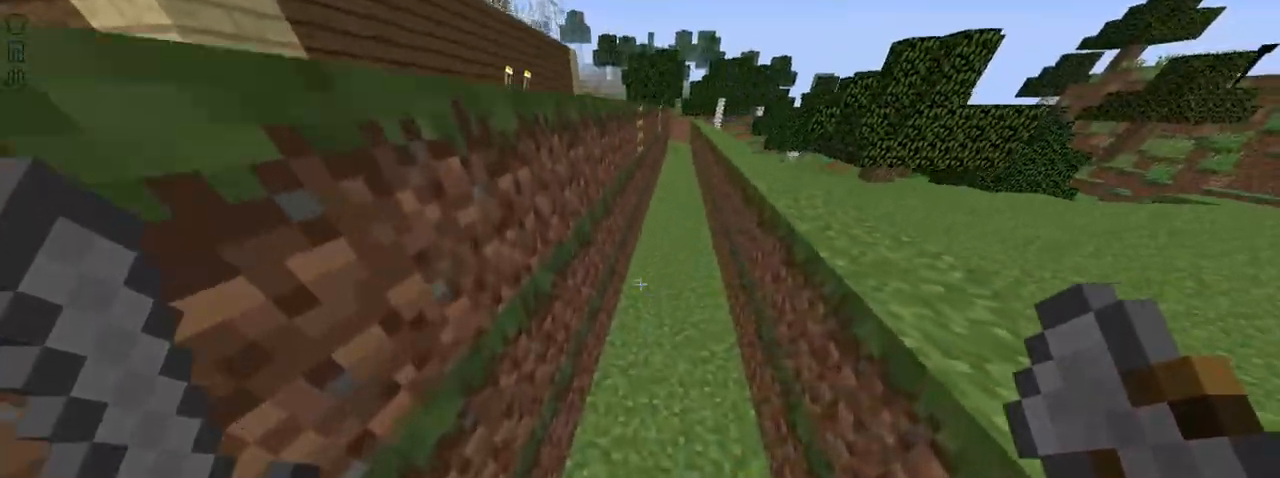
{"keys": ["left"], "mouse": [], "events": [[116, "right", "down"], [116, "up", "up"], [317, "down", "down"], [317, "left", "down"], [367, "right", "up"], [417, "down", "up"]]}
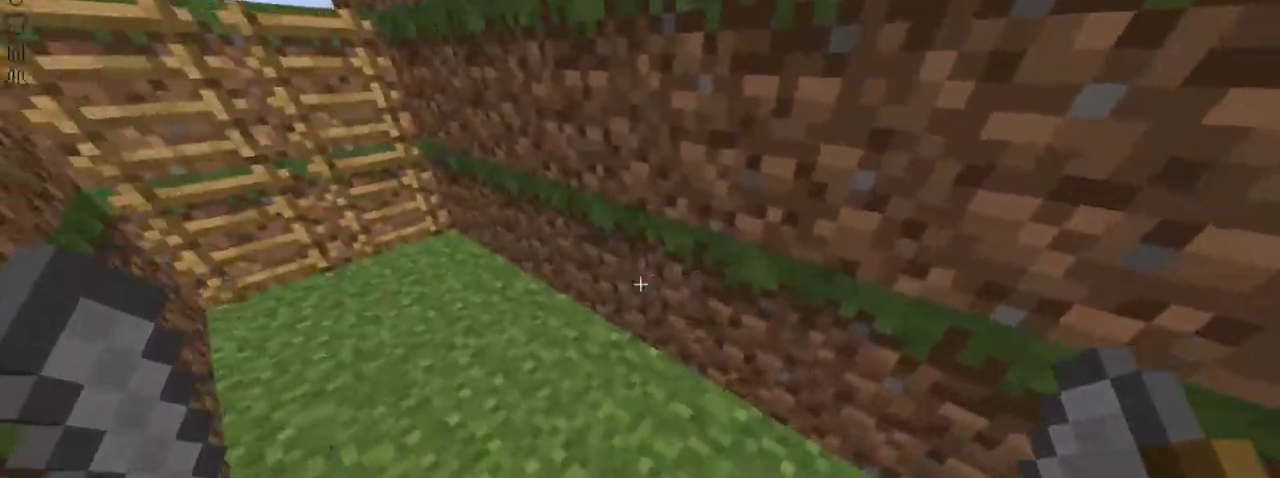
{"keys": ["up"], "mouse": [], "events": [[67, "up", "down"], [367, "left", "up"]]}
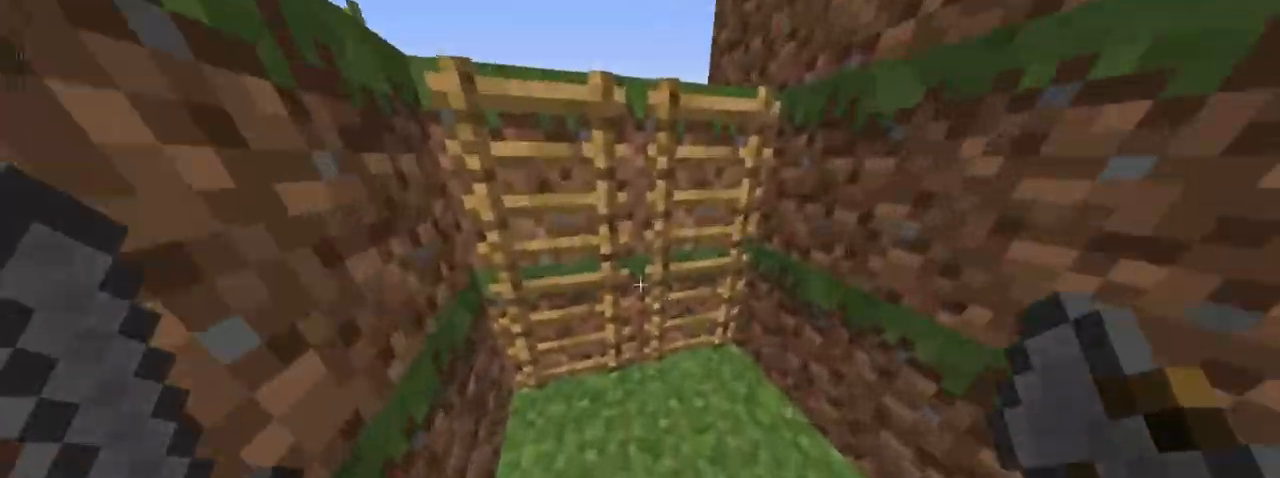
{"keys": ["space", "up"], "mouse": [], "events": [[16, "space", "down"]]}
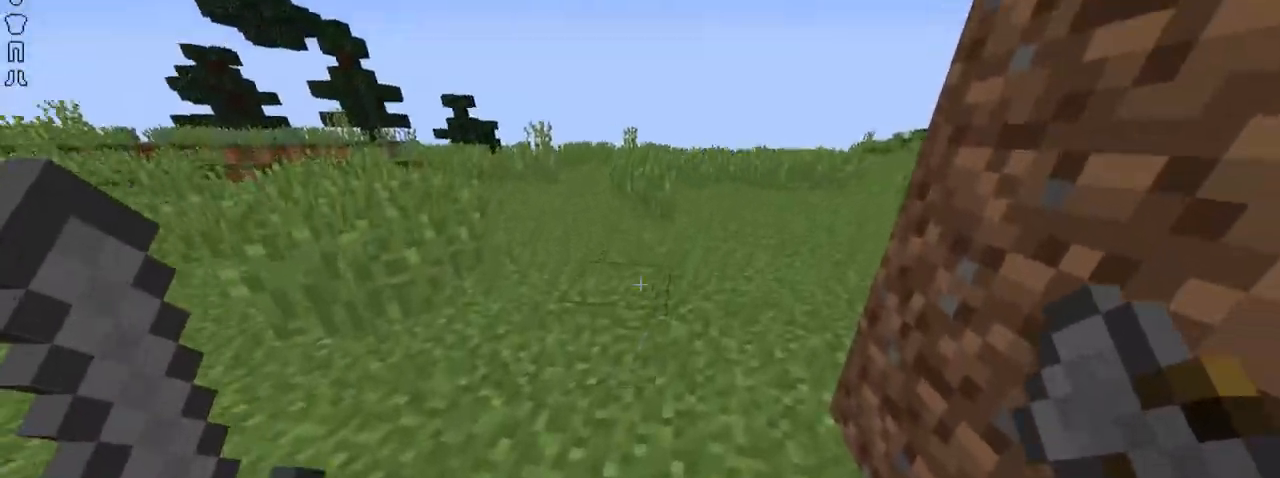
{"keys": ["left", "up"], "mouse": [], "events": [[217, "space", "up"], [400, "left", "down"]]}
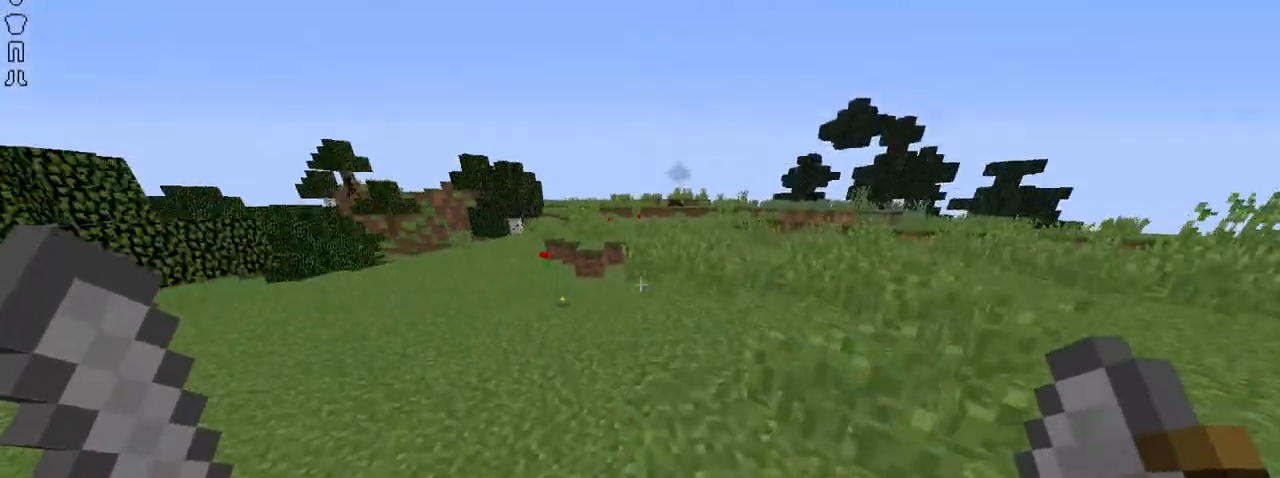
{"keys": ["up"], "mouse": [], "events": [[250, "space", "down"], [300, "left", "up"], [450, "space", "up"]]}
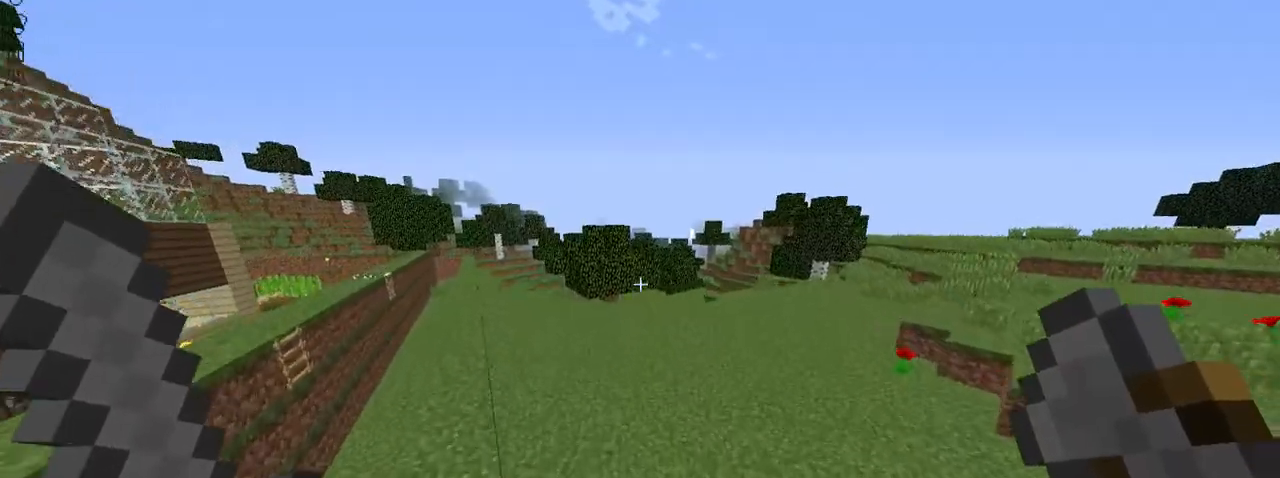
{"keys": ["right", "up"], "mouse": [], "events": [[117, "right", "down"]]}
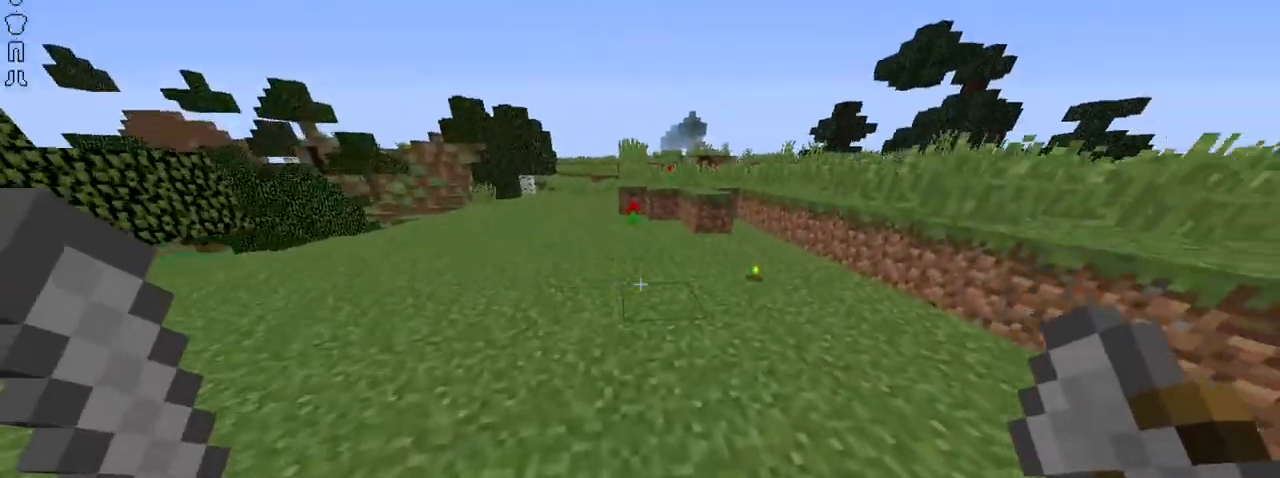
{"keys": ["up"], "mouse": [], "events": [[167, "right", "up"]]}
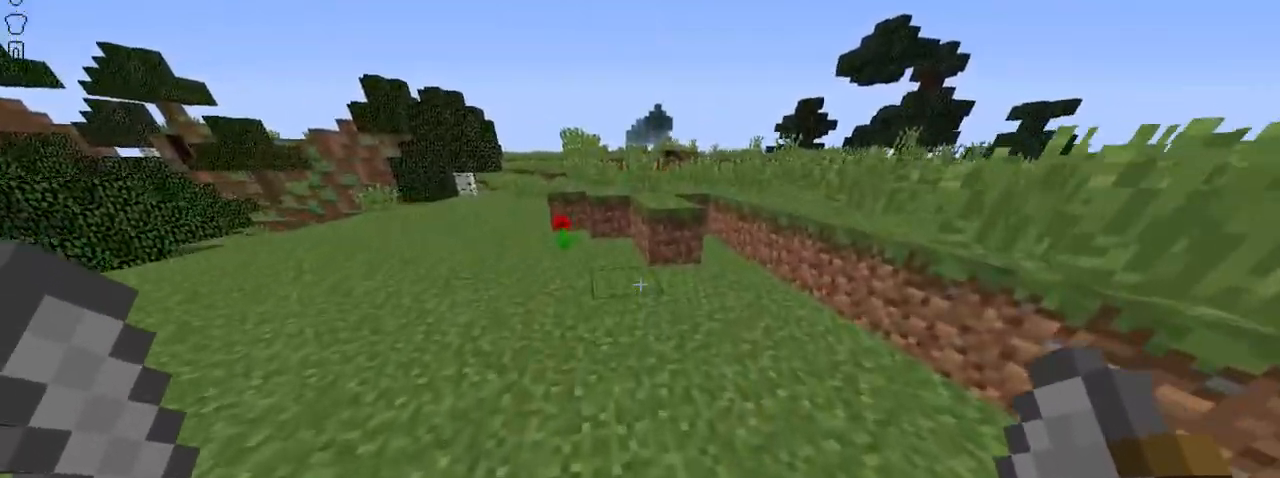
{"keys": ["up"], "mouse": [], "events": []}
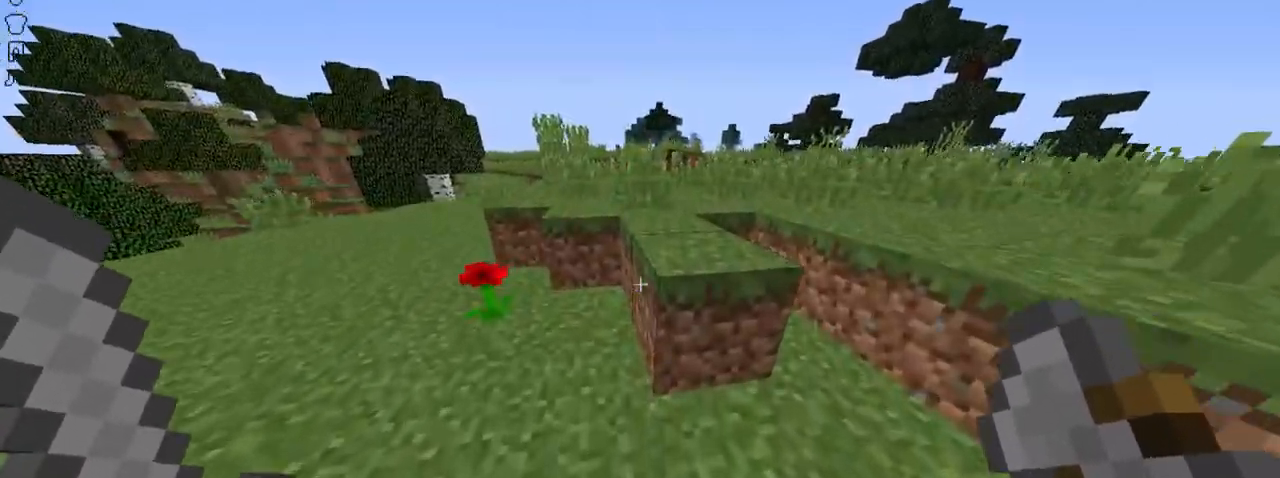
{"keys": ["up"], "mouse": [], "events": [[117, "space", "down"], [267, "space", "up"]]}
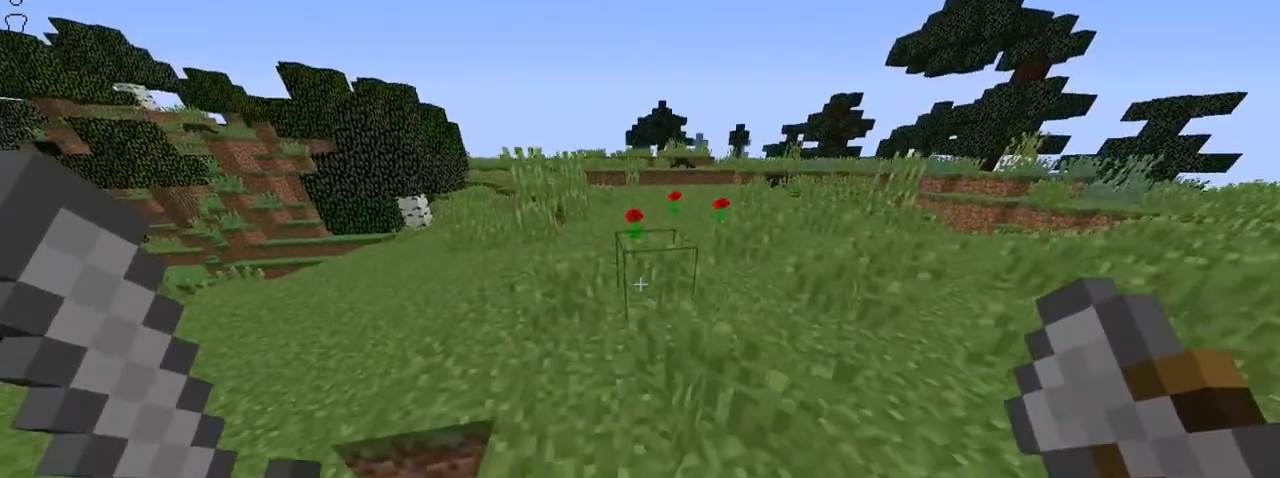
{"keys": ["space", "up"], "mouse": [], "events": [[217, "space", "down"]]}
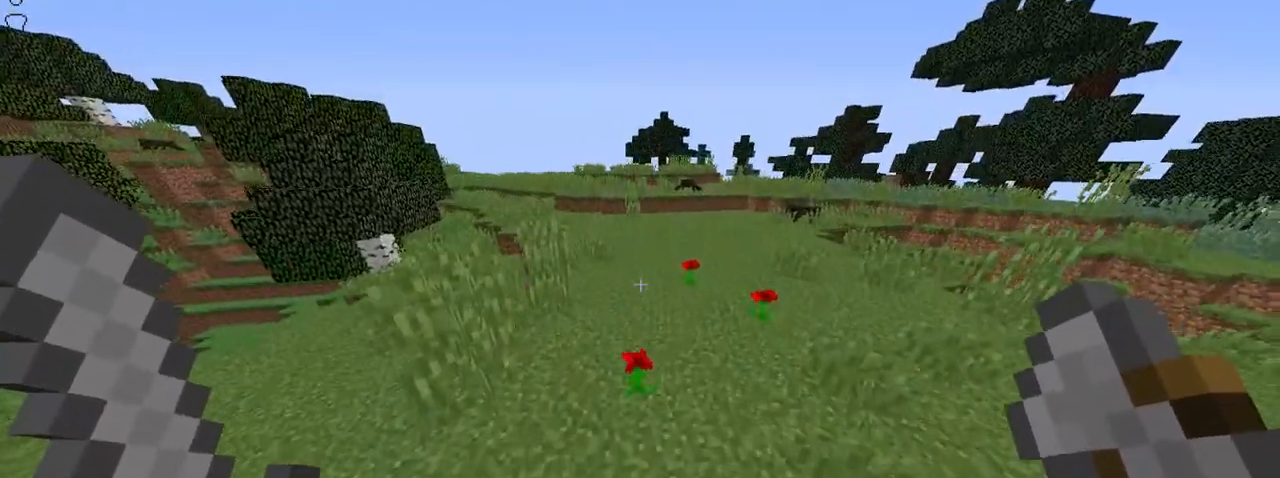
{"keys": ["up"], "mouse": [], "events": [[417, "space", "up"]]}
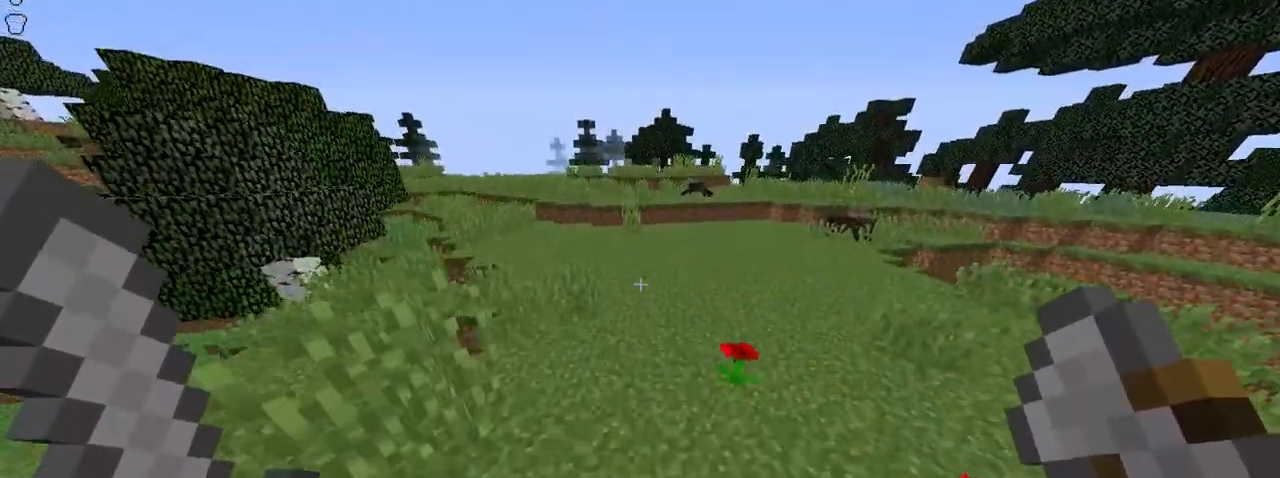
{"keys": ["right", "up"], "mouse": [], "events": [[17, "right", "down"]]}
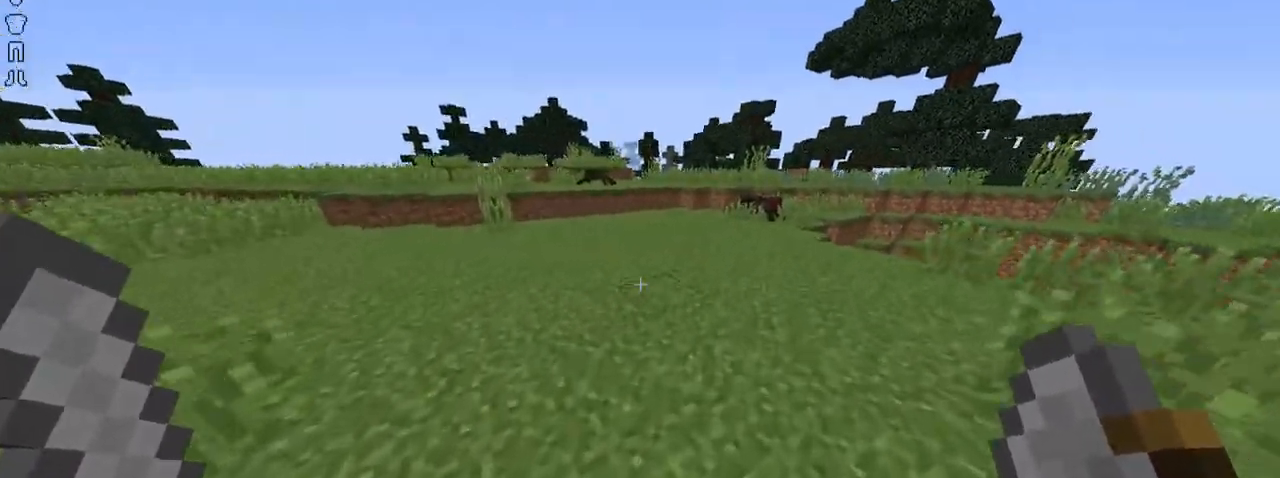
{"keys": ["up"], "mouse": [], "events": [[267, "right", "up"]]}
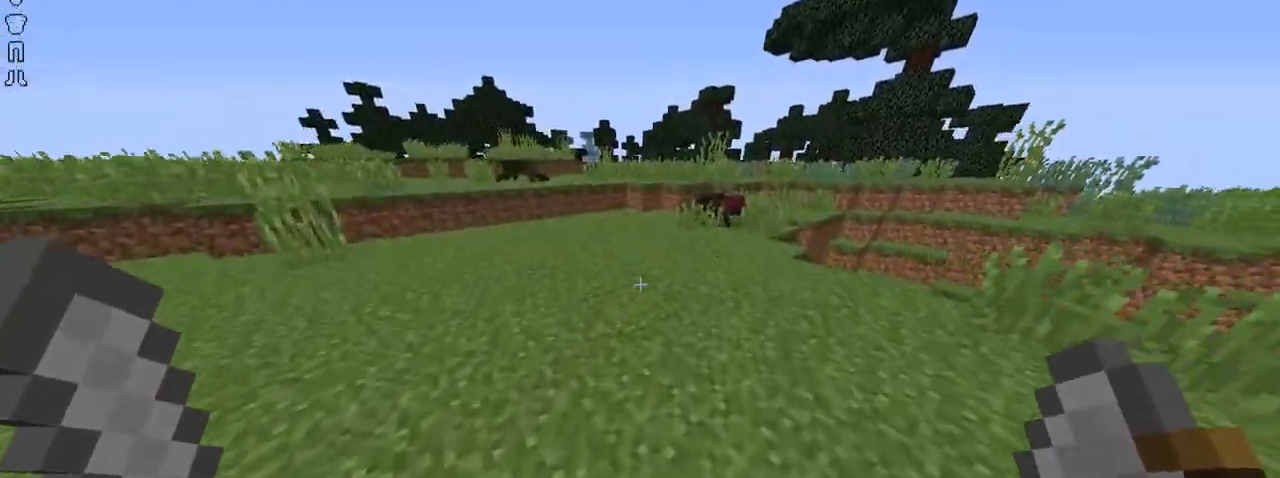
{"keys": ["up"], "mouse": [], "events": []}
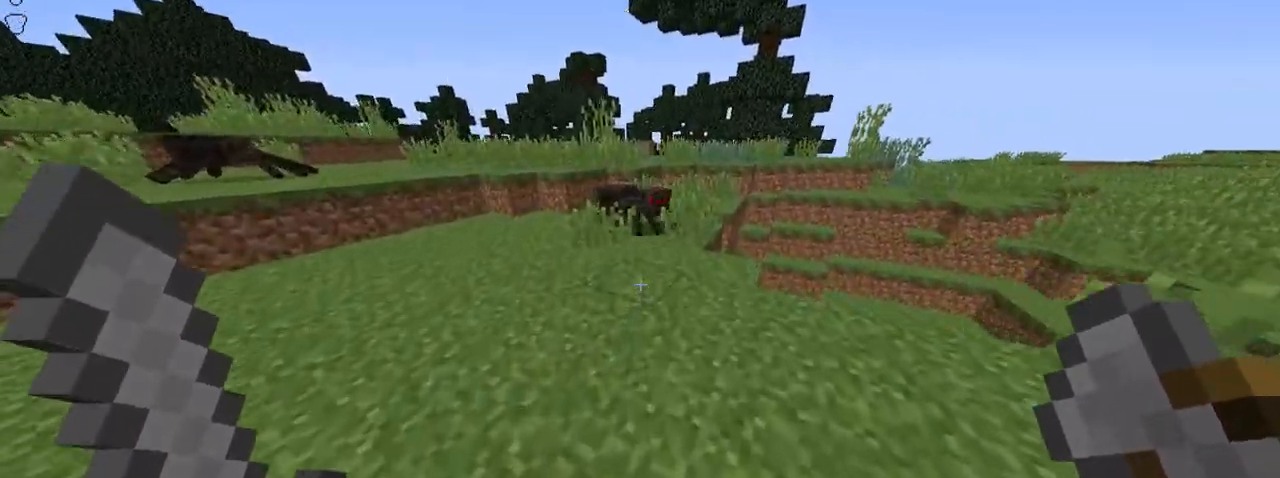
{"keys": [], "mouse": [], "events": [[250, "space", "down"], [417, "mouse_left", "down"], [417, "space", "up"], [467, "mouse_left", "up"], [467, "up", "up"]]}
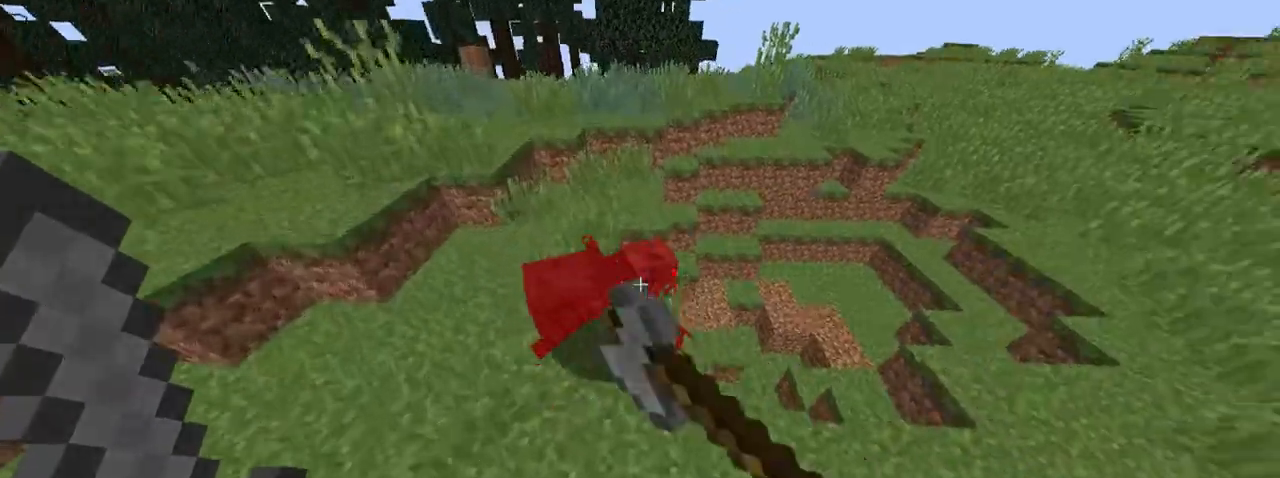
{"keys": ["left"], "mouse": [], "events": [[17, "mouse_left", "down"], [67, "down", "down"], [67, "left", "down"], [167, "left", "up"], [217, "mouse_left", "up"], [417, "left", "down"], [467, "down", "up"]]}
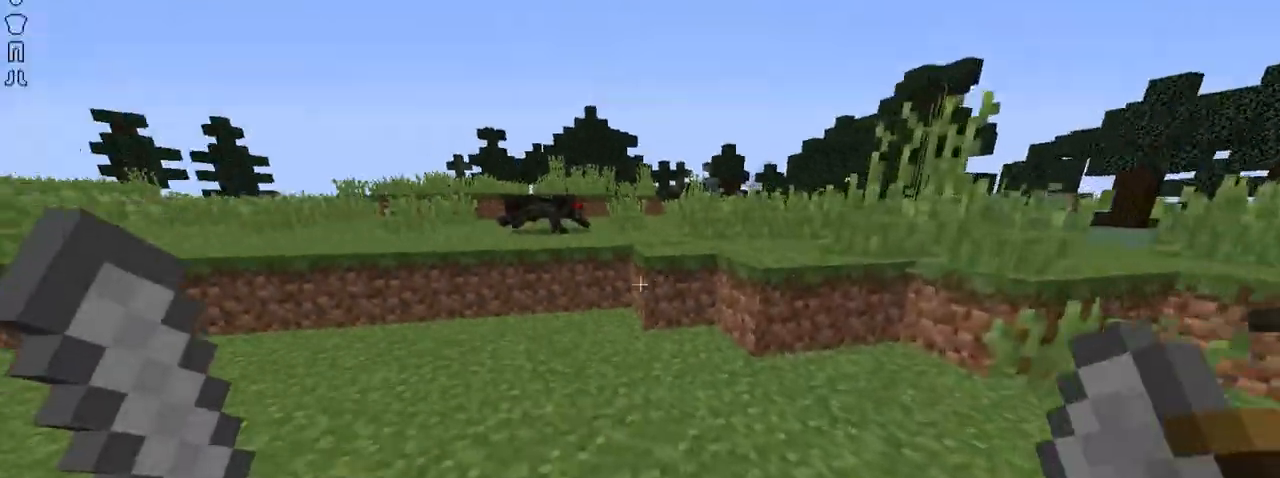
{"keys": [], "mouse": [], "events": [[467, "left", "up"]]}
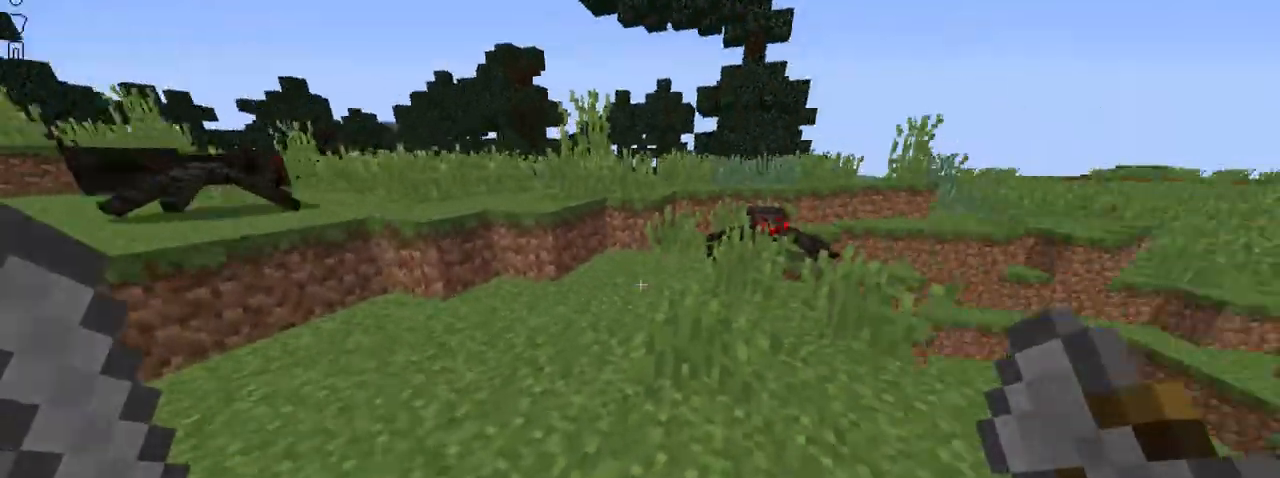
{"keys": ["up"], "mouse": [], "events": [[267, "right", "down"], [317, "up", "down"], [417, "right", "up"]]}
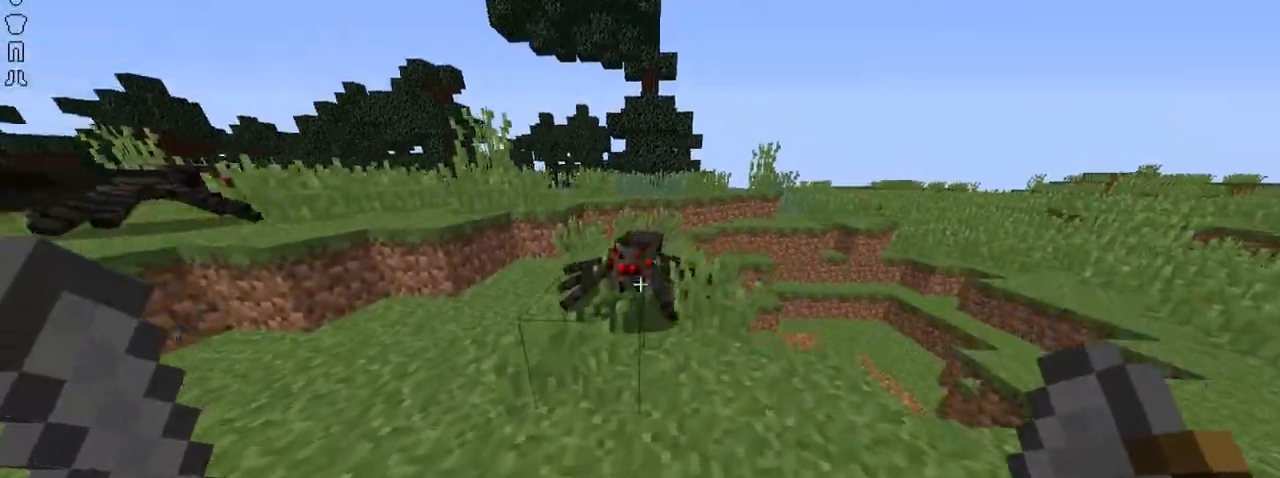
{"keys": ["right"], "mouse": [], "events": [[17, "up", "up"], [150, "mouse_left", "down"], [167, "left", "down"], [217, "down", "down"], [267, "mouse_left", "up"], [317, "down", "up"], [417, "right", "down"], [467, "left", "up"]]}
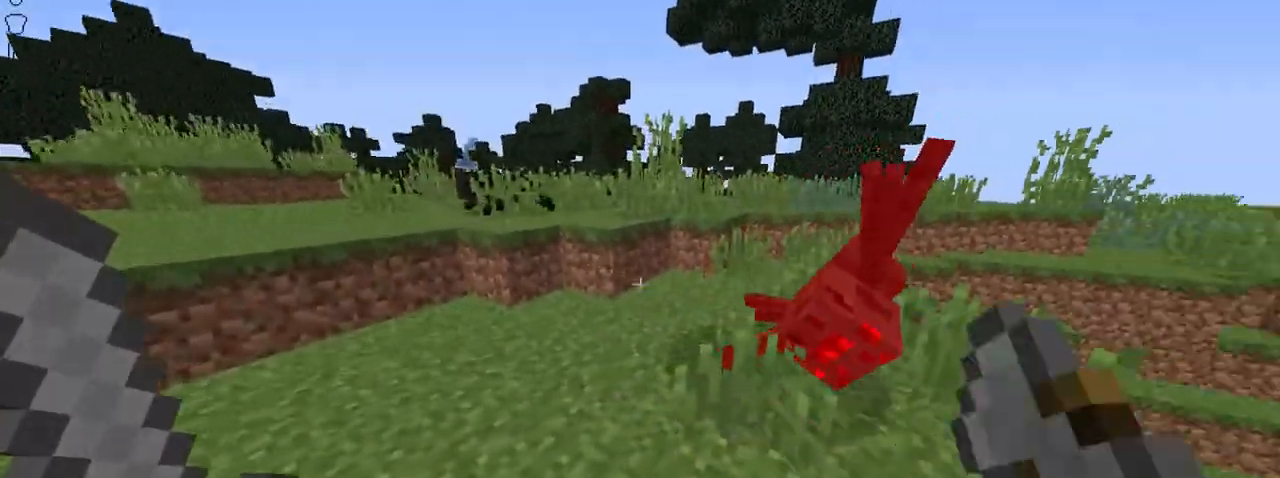
{"keys": ["up"], "mouse": [], "events": [[117, "up", "down"], [367, "right", "up"]]}
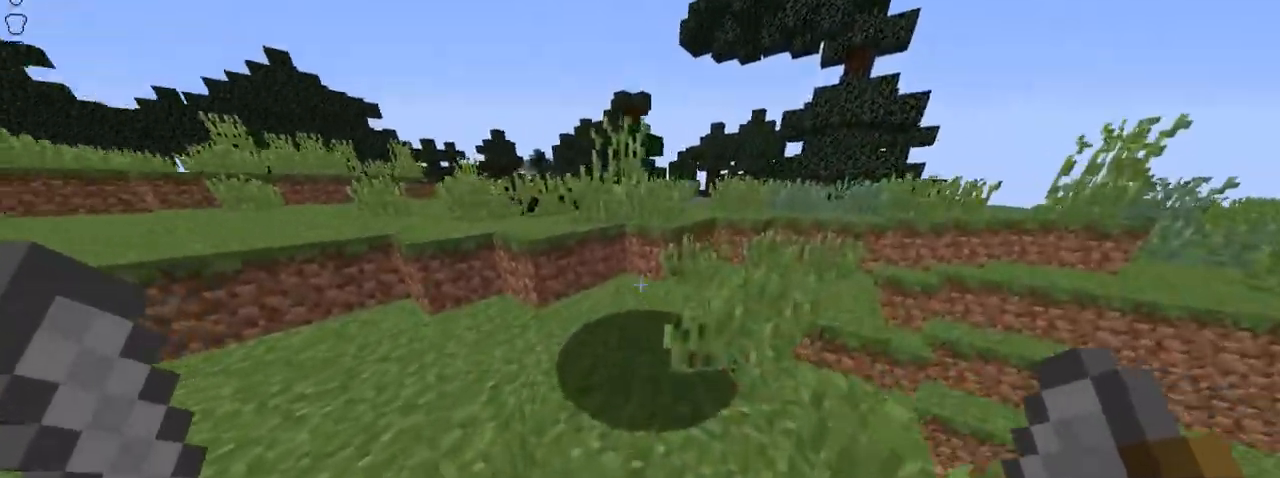
{"keys": ["up"], "mouse": [], "events": [[17, "left", "down"], [267, "left", "up"]]}